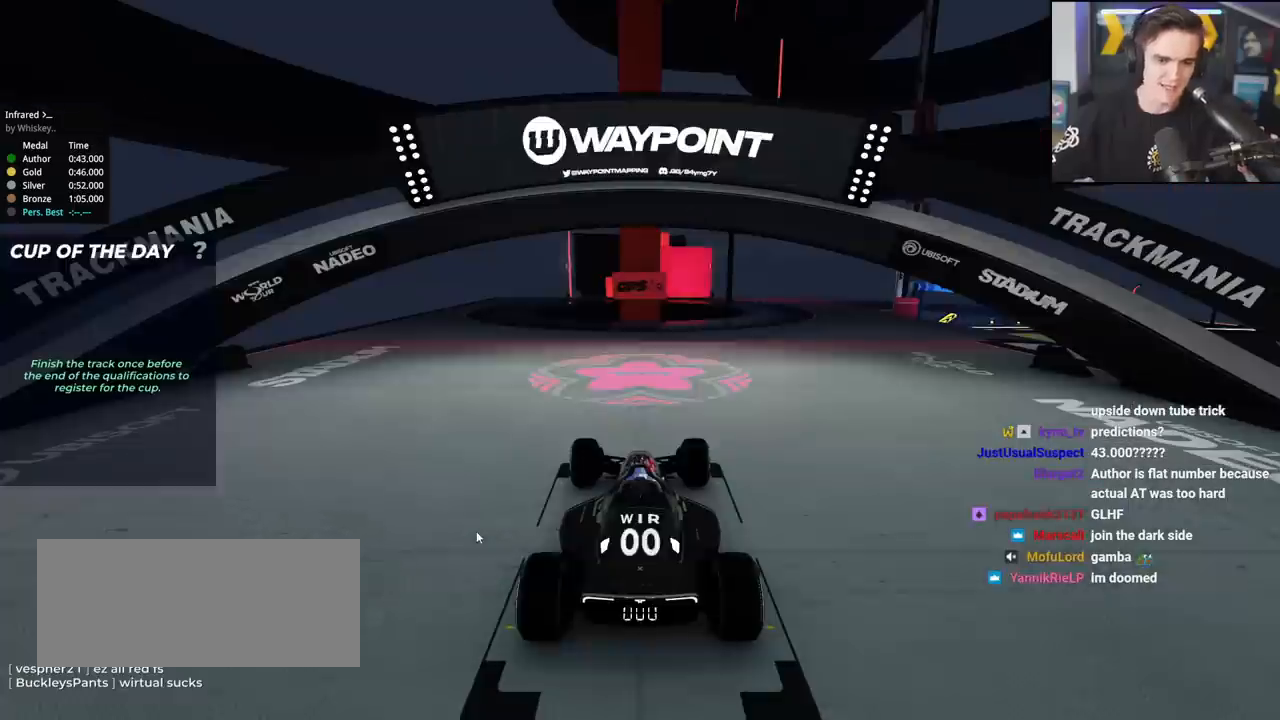
Gameplay with keyboard; each line is a JSON object with the keys held at the frame after it. "events" lists presses ("down") and releases ("up") of "brake", "down", "left", "right" and "up" between this image and that frame as [ms after this image, input, new state], when the widget could be followed in between. No other keys are recorded. Mouse input is not recorded. Key names are as the overlay labels them; some are game actions (e.g. jump) rather than physical keys.
{"keys": ["up"], "events": [[367, "up", "down"], [400, "up", "up"], [450, "up", "down"]]}
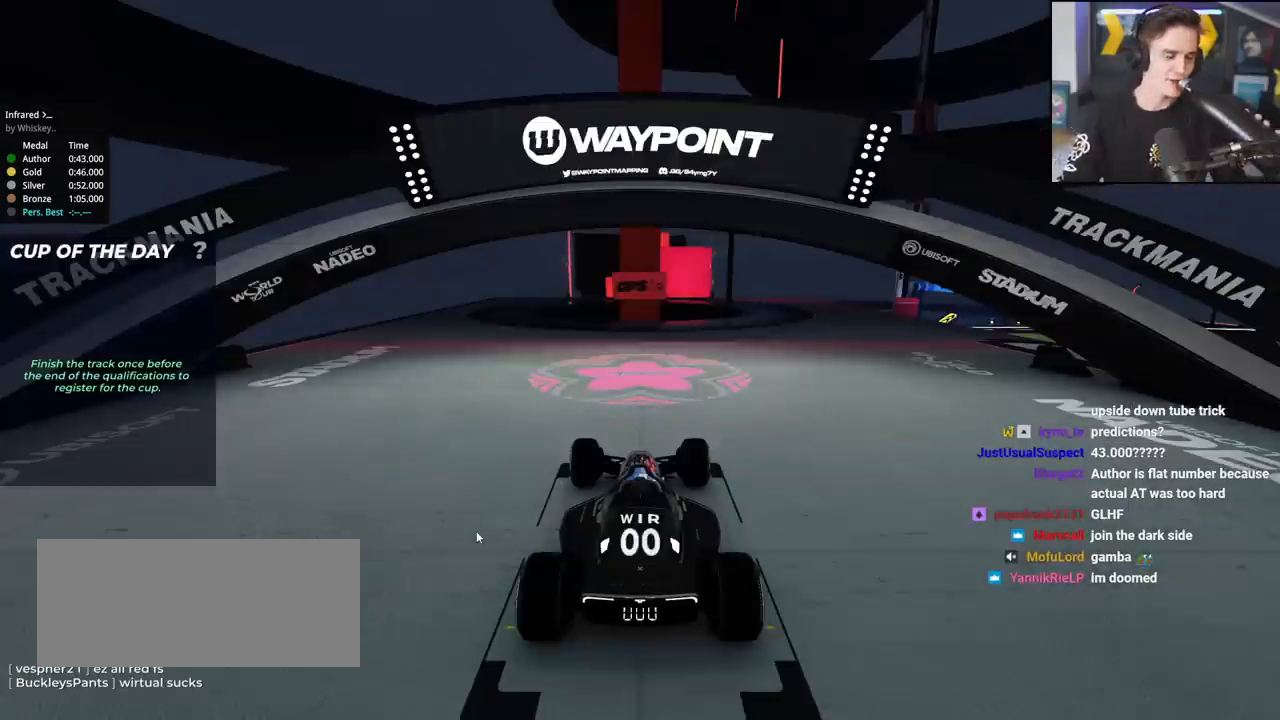
{"keys": ["up"], "events": []}
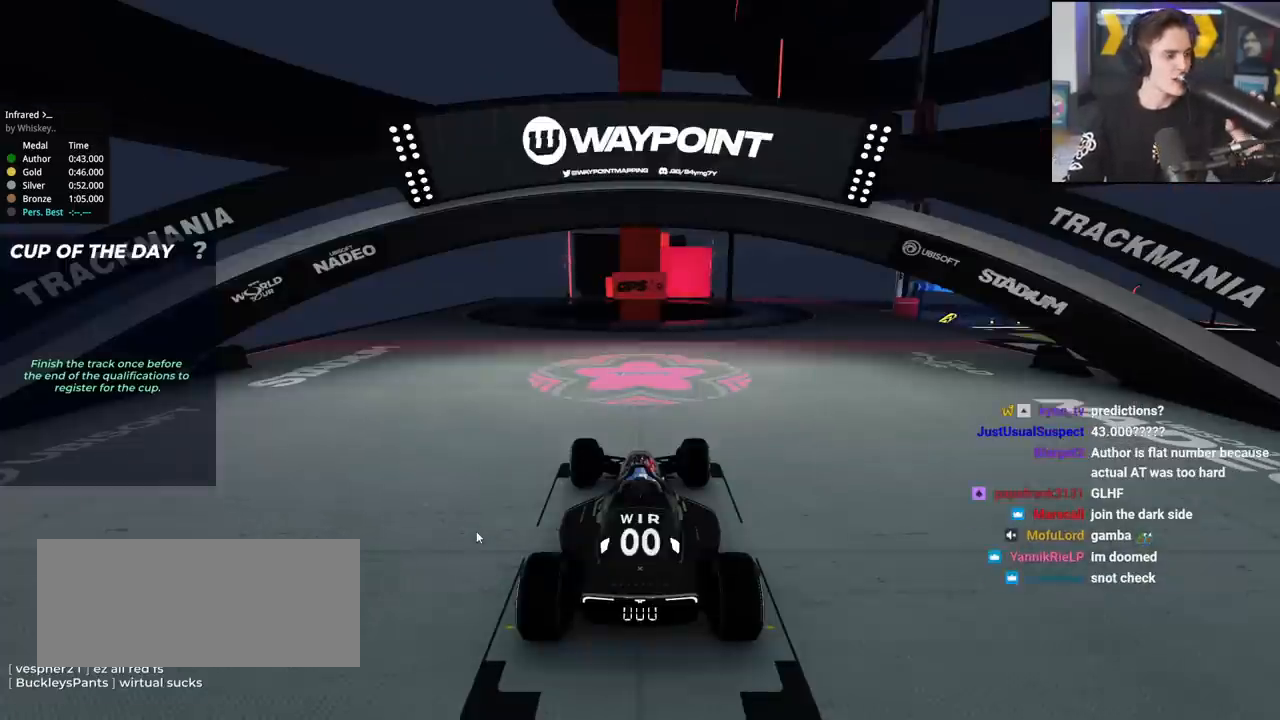
{"keys": ["up"], "events": []}
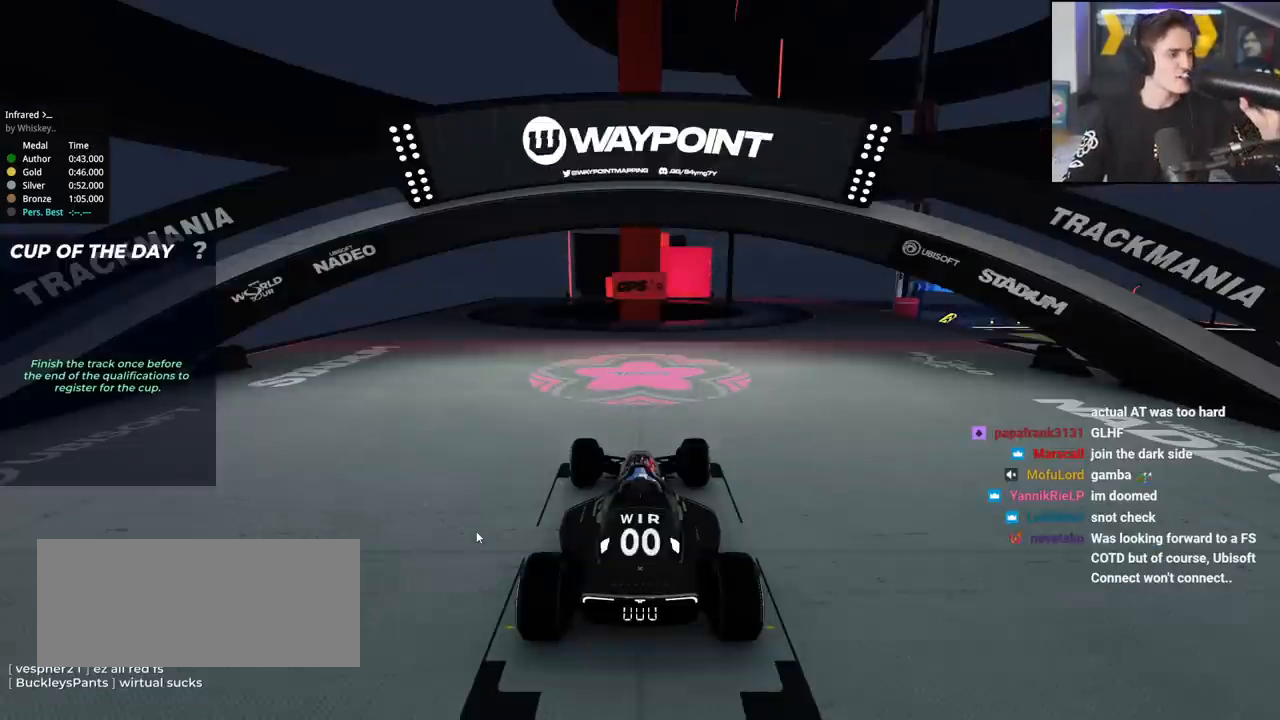
{"keys": ["up"], "events": []}
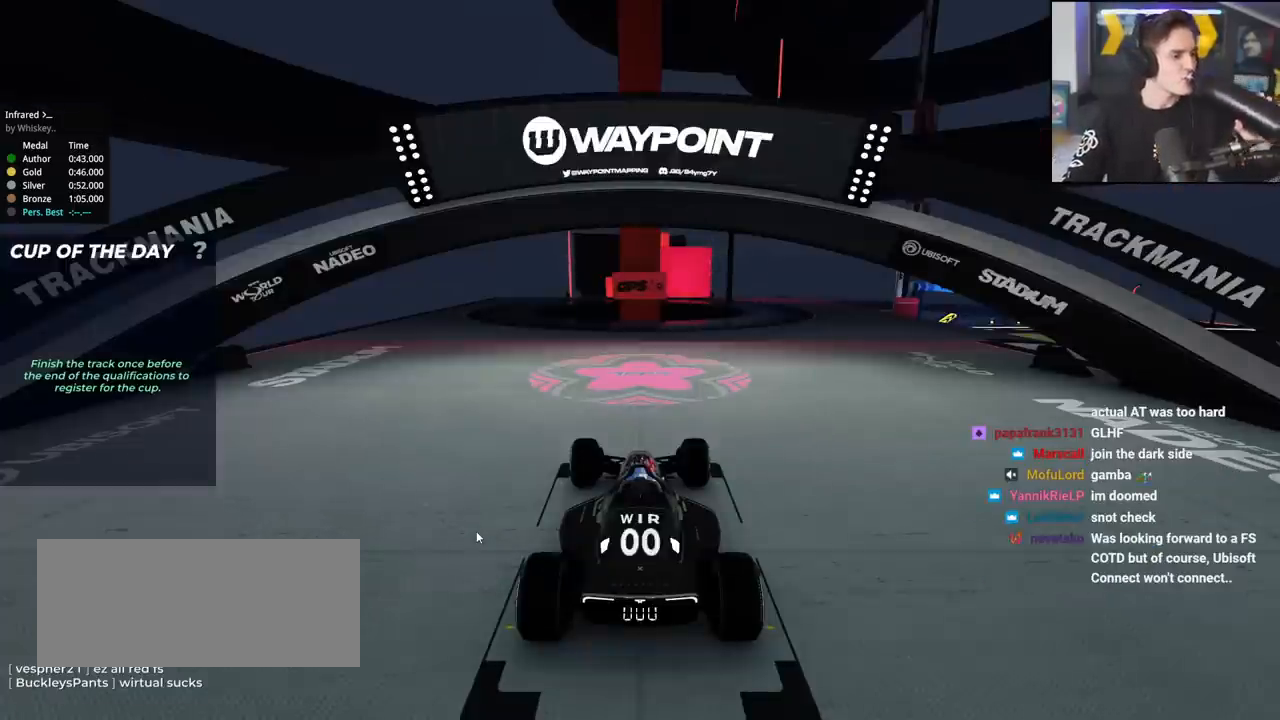
{"keys": ["up"], "events": []}
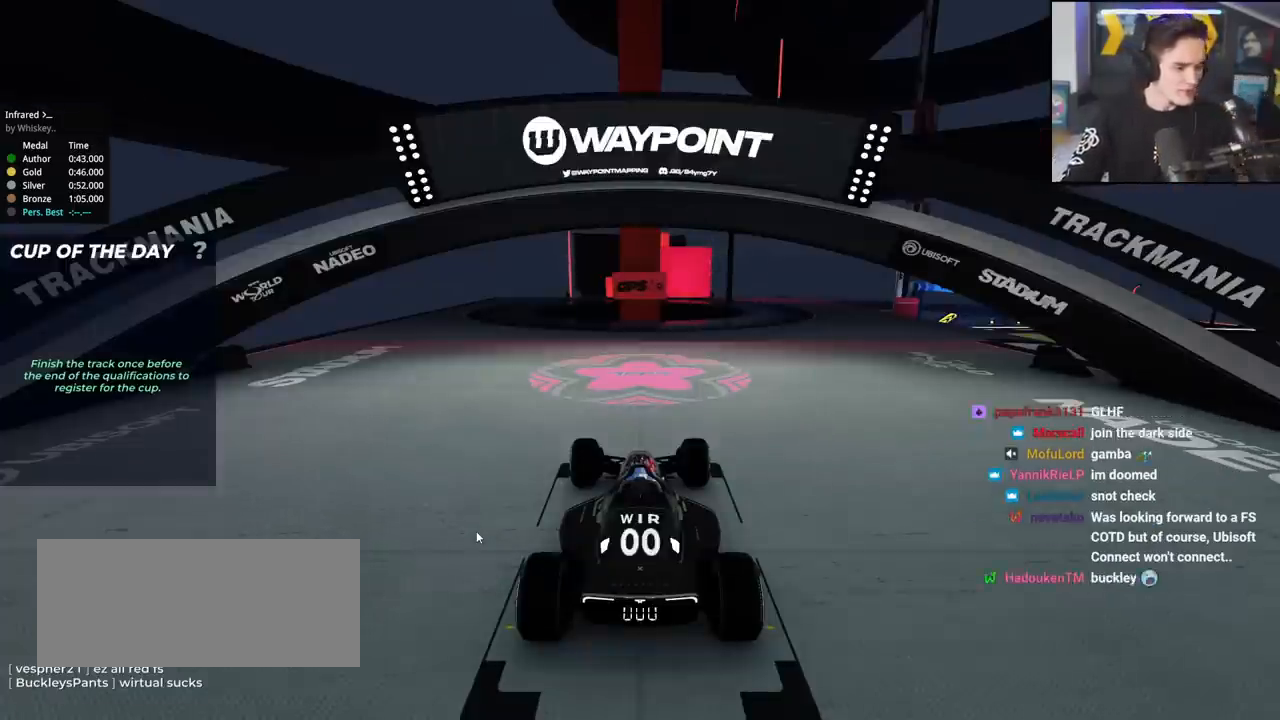
{"keys": ["up"], "events": []}
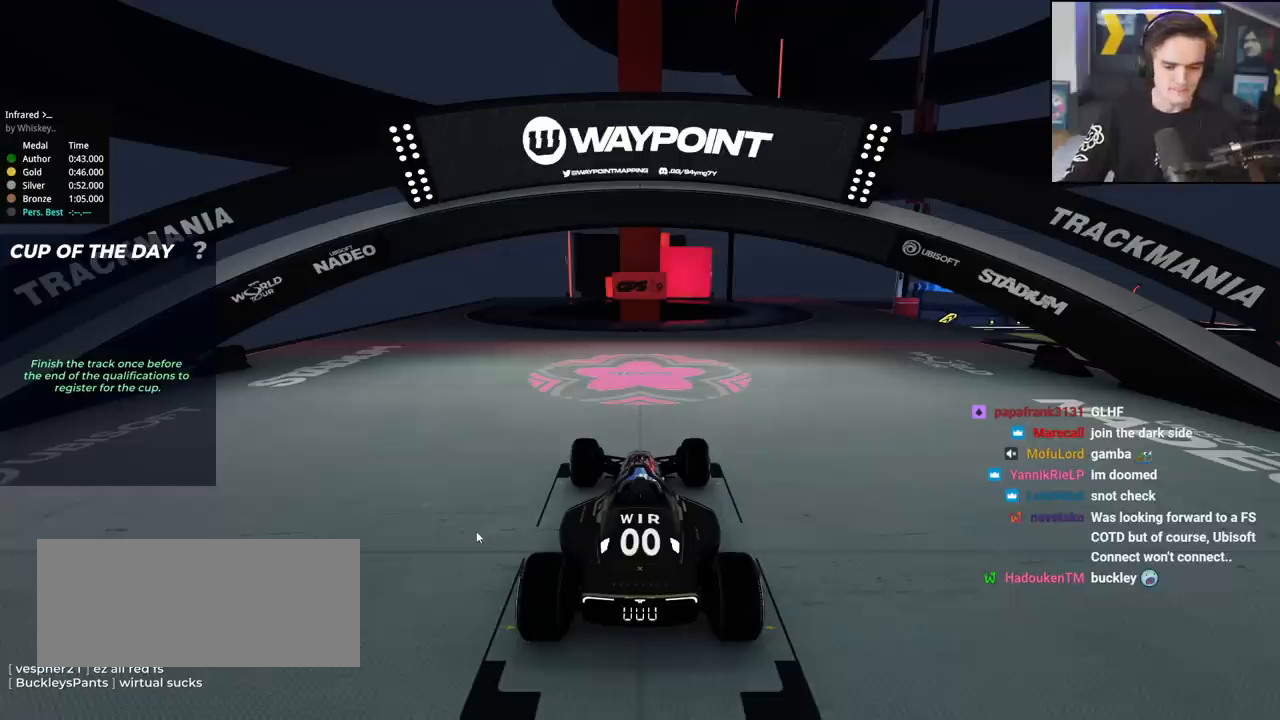
{"keys": ["up"], "events": []}
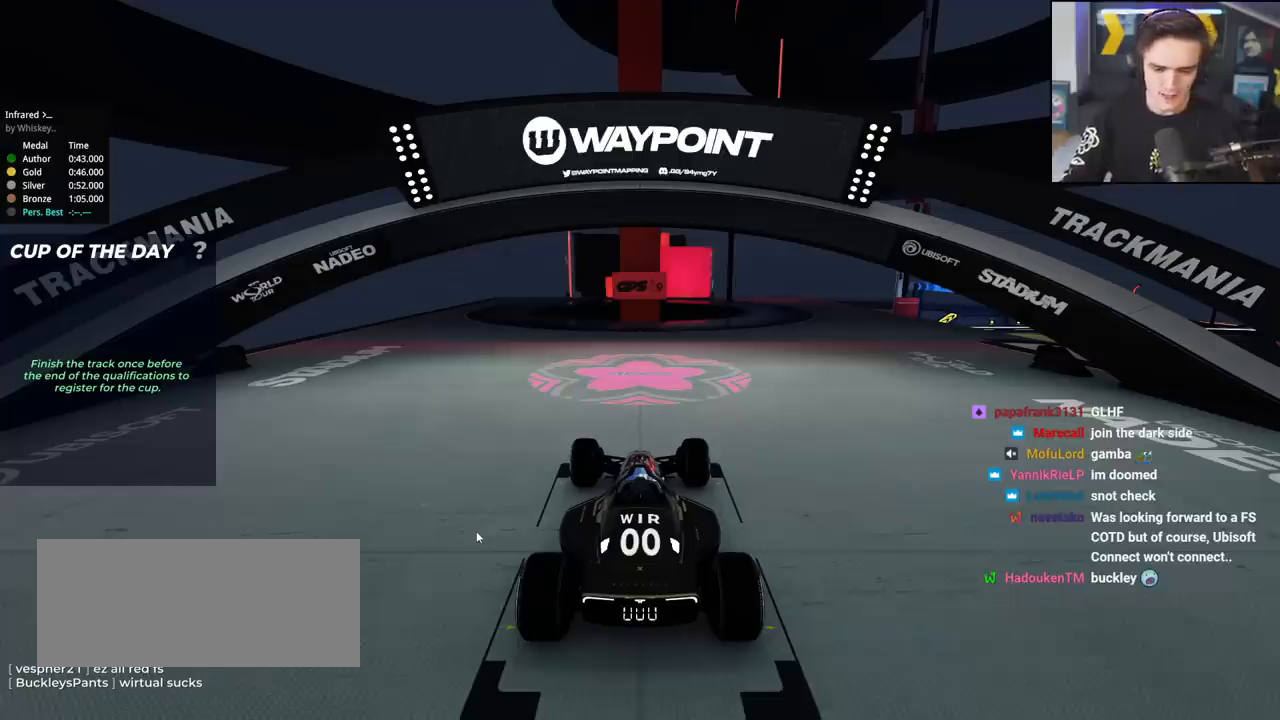
{"keys": ["up"], "events": []}
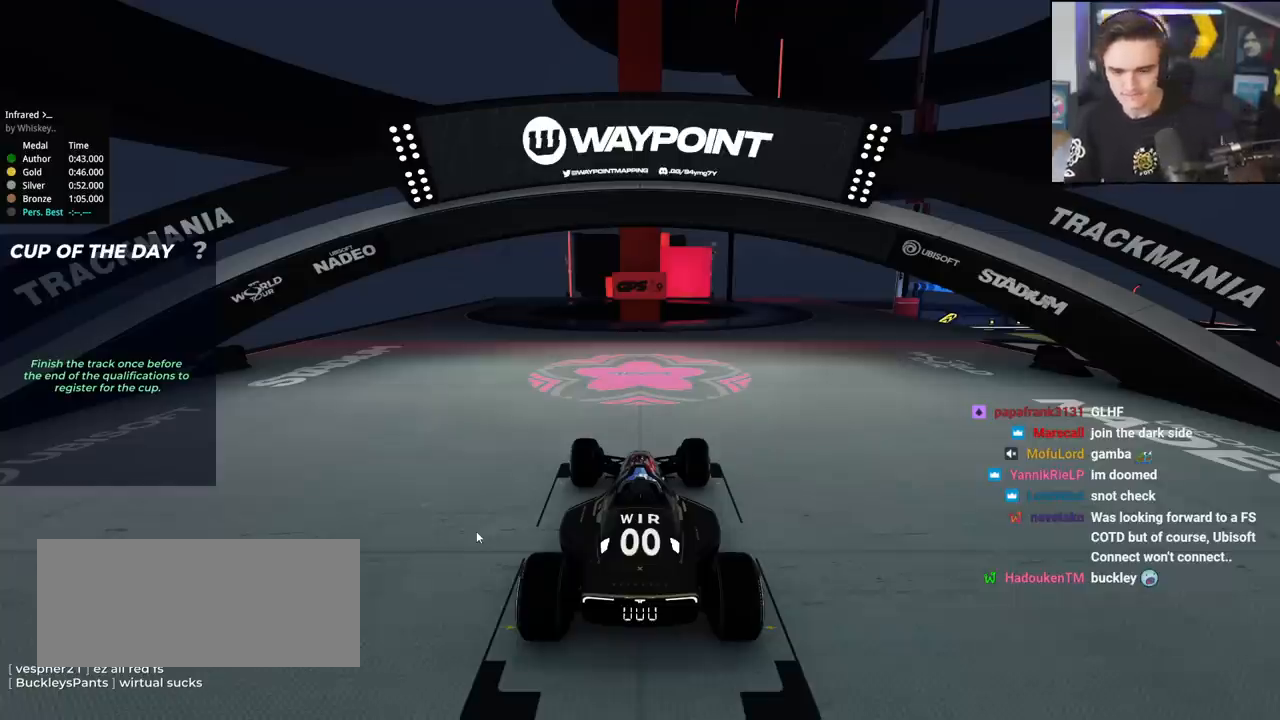
{"keys": ["up"], "events": []}
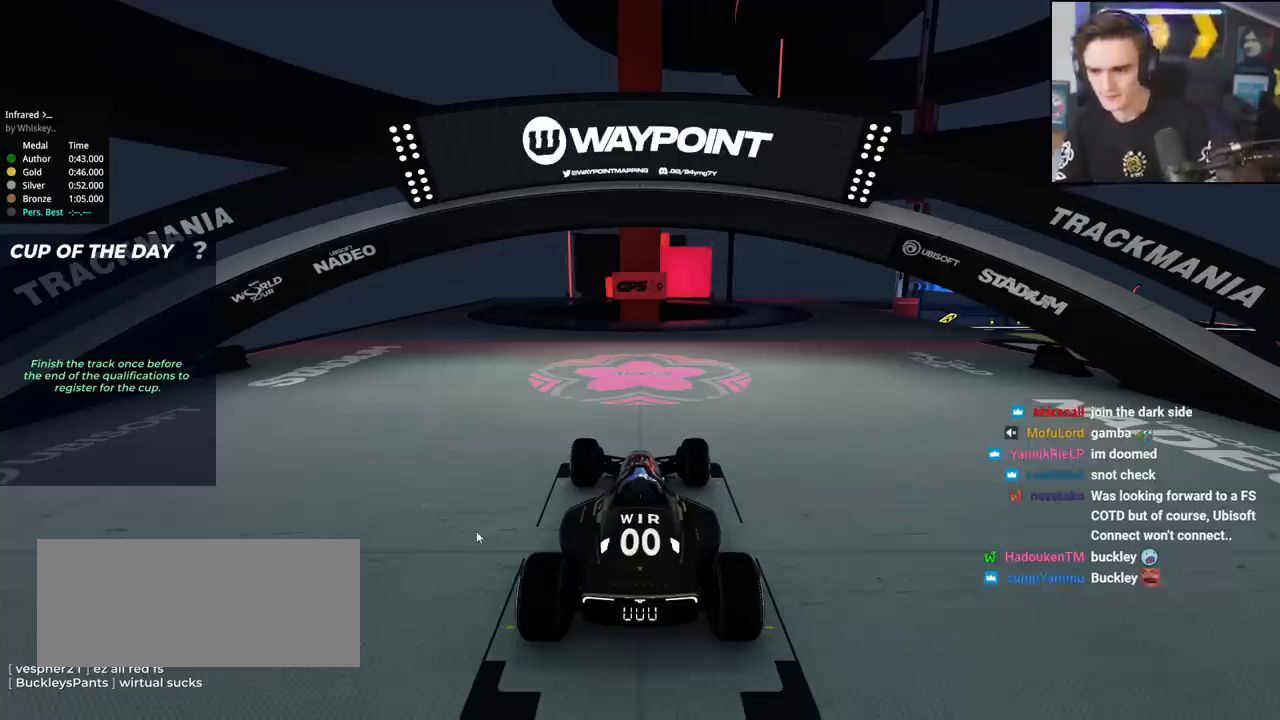
{"keys": ["up"], "events": []}
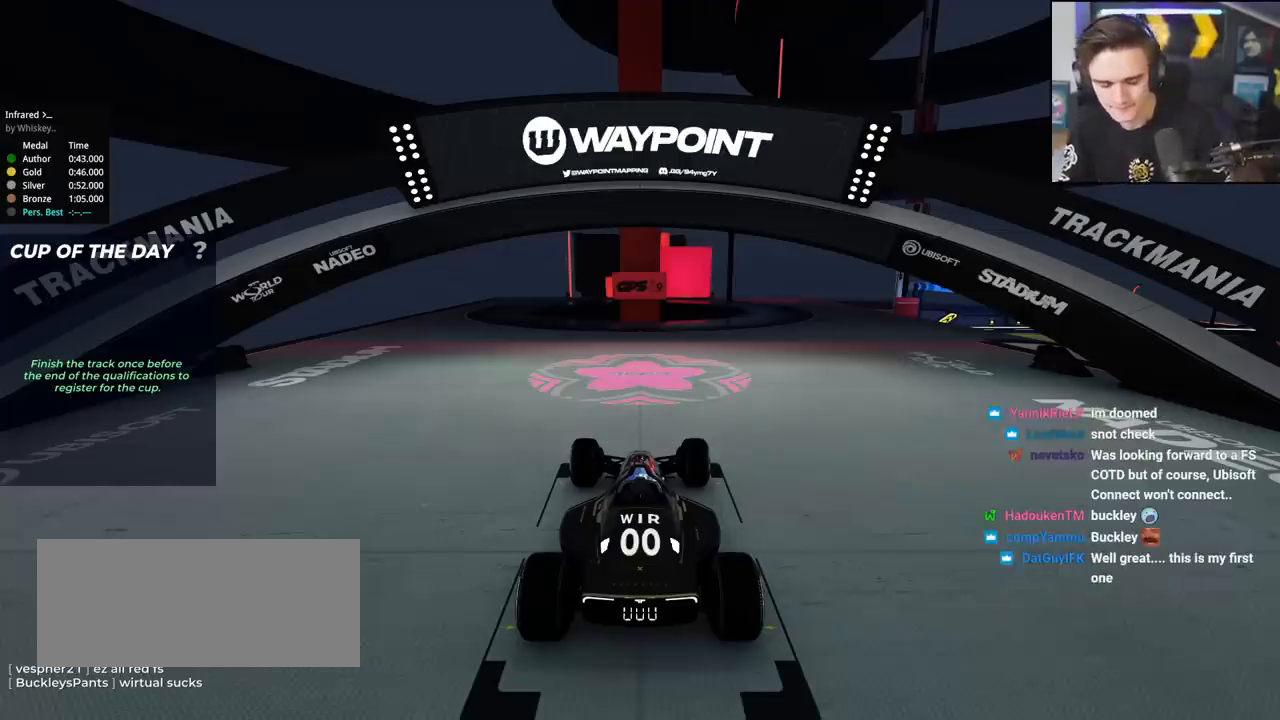
{"keys": ["up"], "events": []}
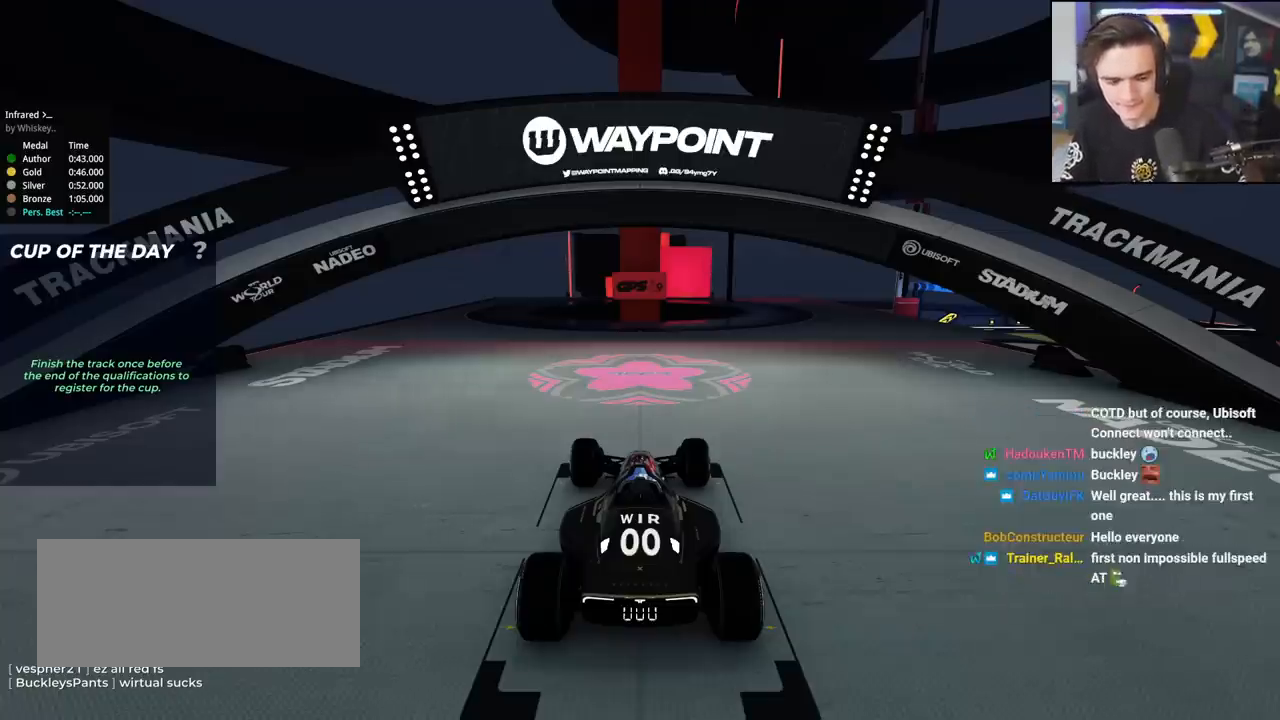
{"keys": [], "events": [[234, "up", "up"]]}